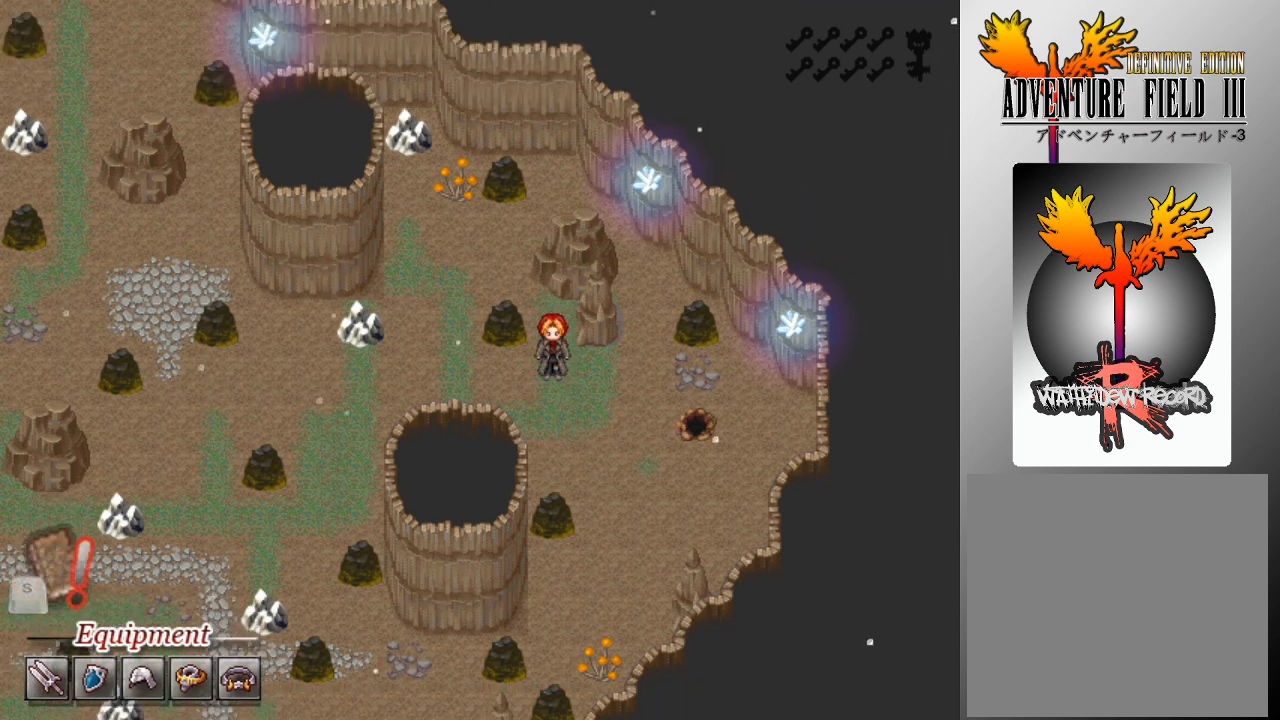
Gameplay with a controller (Xbox layout); each line is a JSON object with the inputs held at the frame after it. "events" lists button and stick changes between this image and that frame as [ms after this image, input, new state], when the widget could be followed in between. Not read: right_stick.
{"buttons": ["L1", "DPAD_LEFT"], "left_stick": "center", "events": [[33, "DPAD_DOWN", "up"]]}
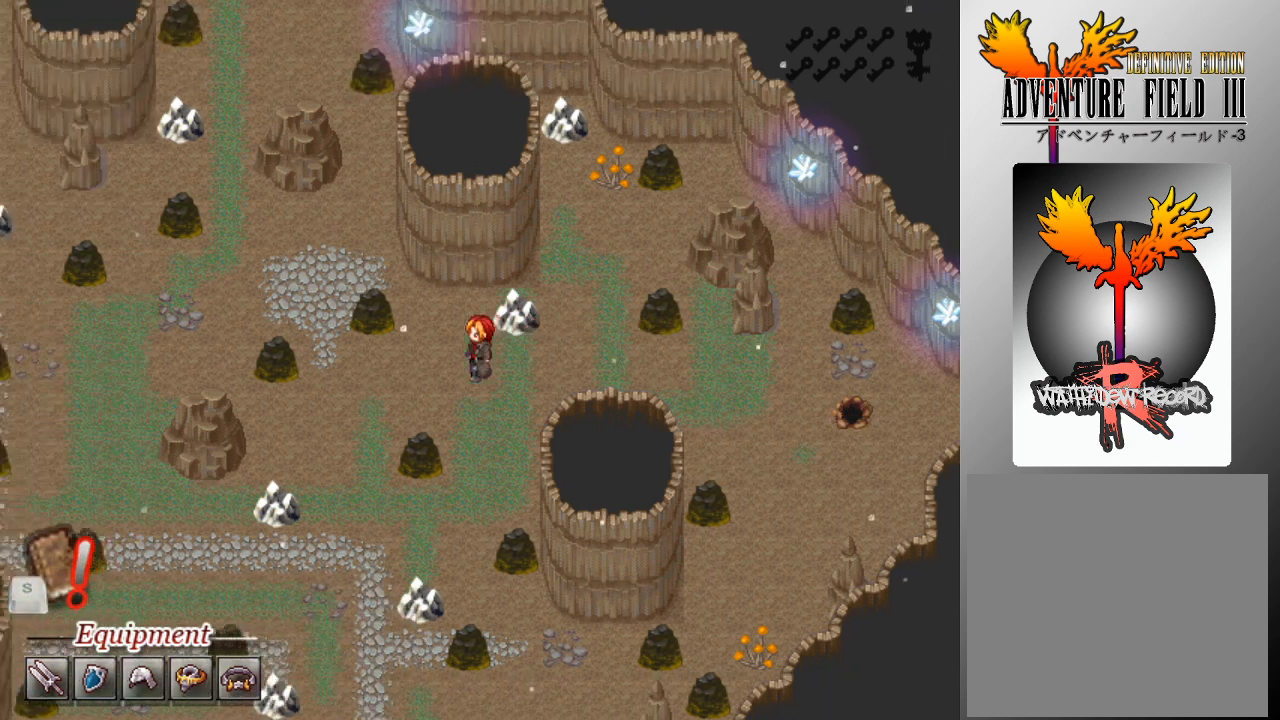
{"buttons": ["L1", "DPAD_DOWN"], "left_stick": "center", "events": [[200, "DPAD_DOWN", "down"], [267, "DPAD_LEFT", "up"]]}
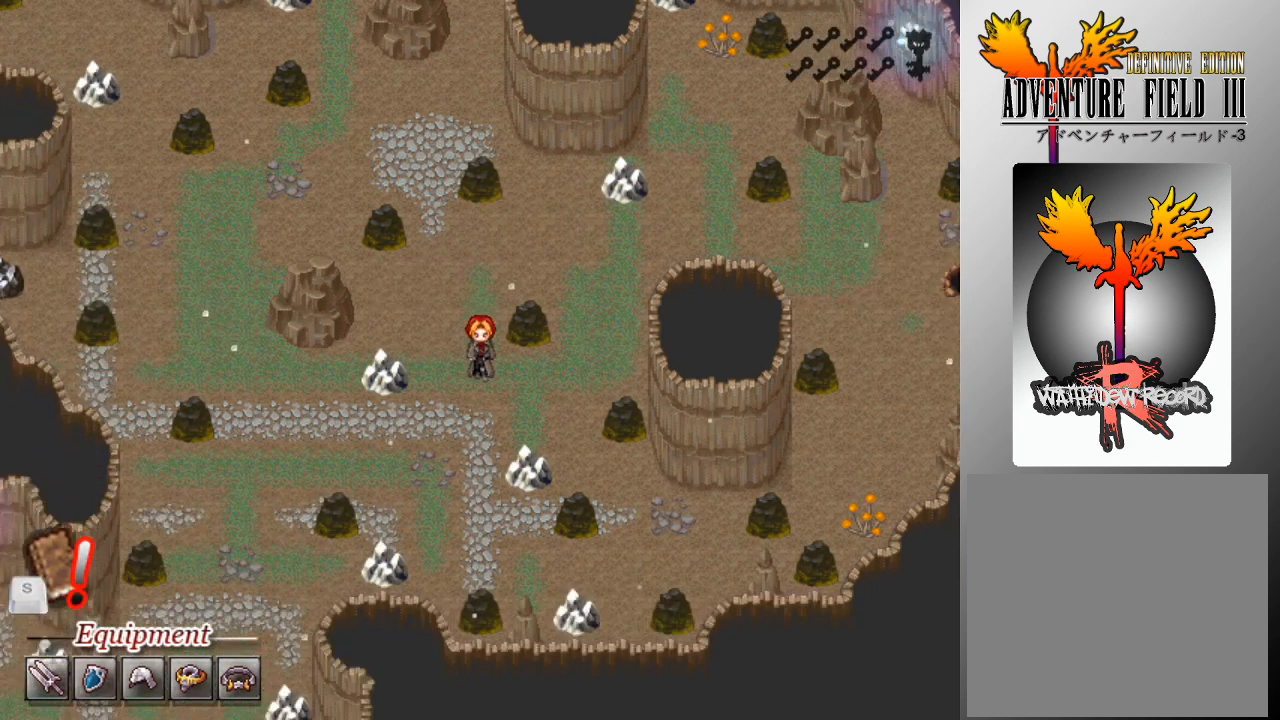
{"buttons": ["DPAD_LEFT"], "left_stick": "center", "events": [[267, "DPAD_DOWN", "up"], [400, "L1", "up"], [500, "DPAD_LEFT", "down"]]}
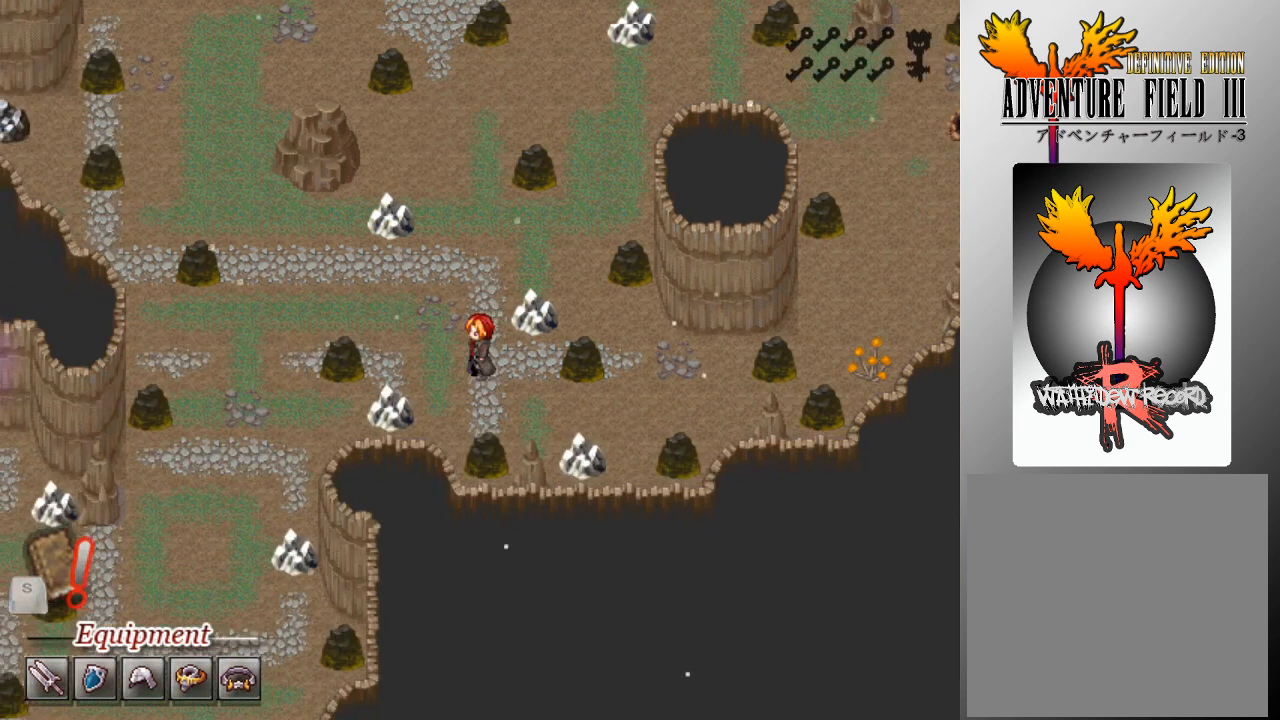
{"buttons": ["DPAD_LEFT"], "left_stick": "center", "events": [[400, "DPAD_LEFT", "up"], [400, "DPAD_UP", "down"], [500, "DPAD_LEFT", "down"], [500, "DPAD_UP", "up"]]}
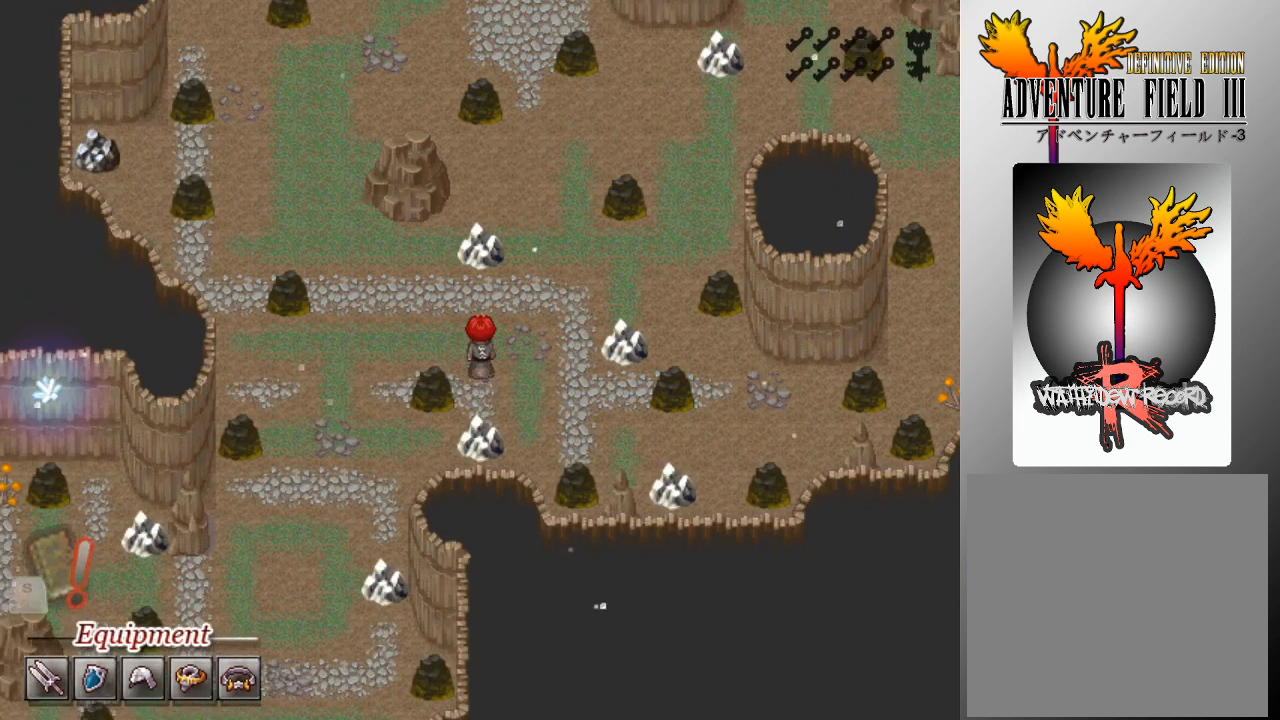
{"buttons": ["L1", "DPAD_DOWN"], "left_stick": "center", "events": [[167, "L1", "down"], [400, "DPAD_DOWN", "down"], [500, "DPAD_LEFT", "up"]]}
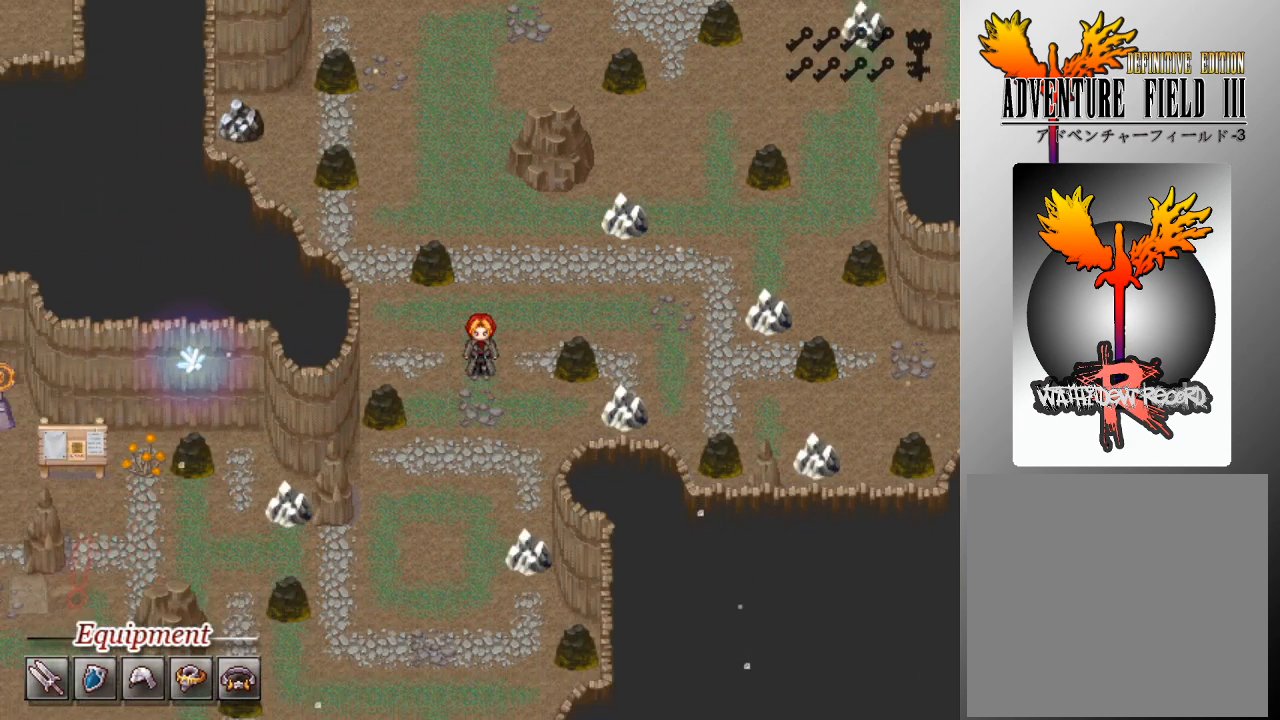
{"buttons": ["L1", "DPAD_LEFT"], "left_stick": "center", "events": [[467, "DPAD_DOWN", "up"], [467, "DPAD_LEFT", "down"]]}
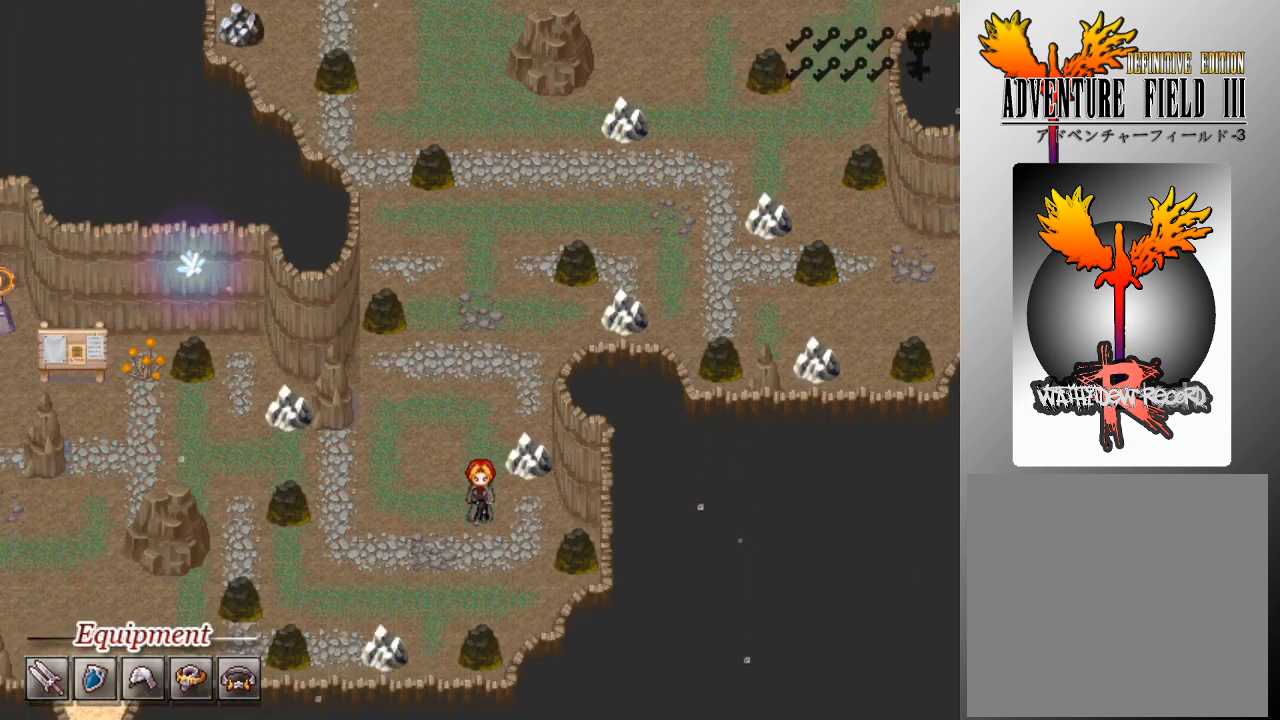
{"buttons": ["L1"], "left_stick": "center", "events": [[333, "DPAD_LEFT", "up"], [367, "DPAD_UP", "down"], [433, "DPAD_LEFT", "down"], [433, "DPAD_UP", "up"], [500, "DPAD_LEFT", "up"]]}
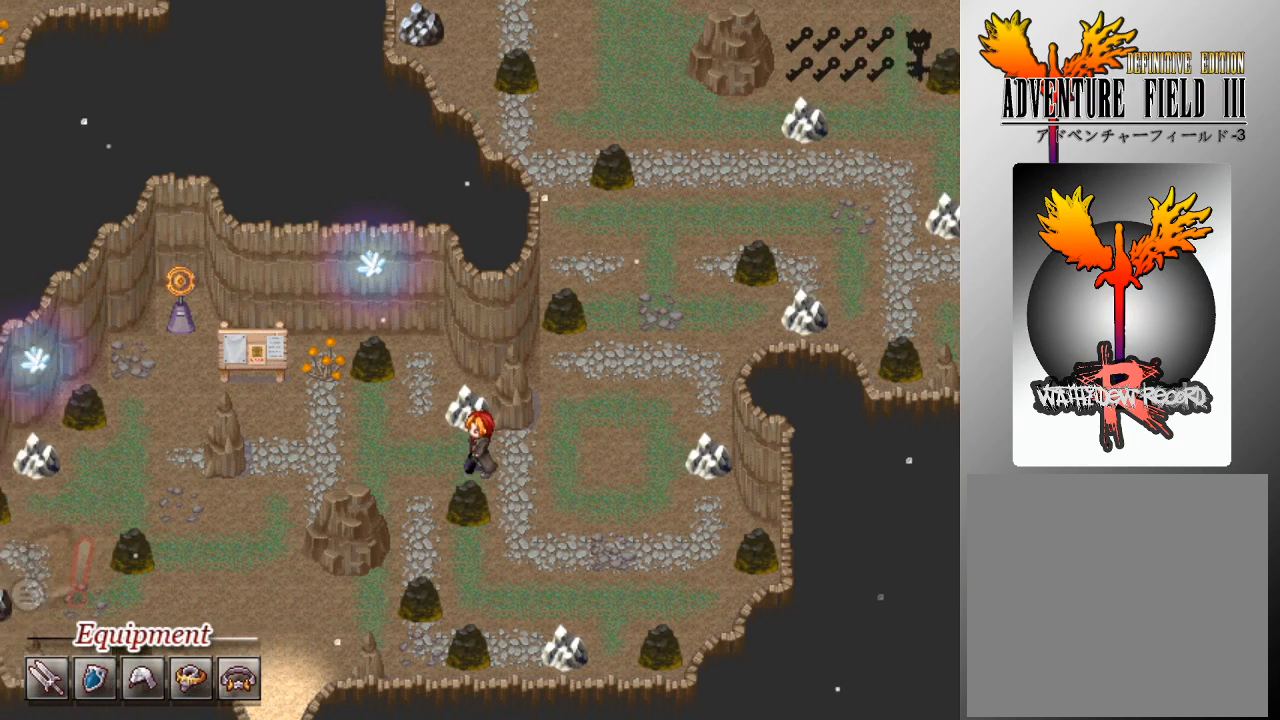
{"buttons": ["L1", "DPAD_LEFT"], "left_stick": "center", "events": [[67, "DPAD_LEFT", "down"], [133, "DPAD_LEFT", "up"], [400, "DPAD_LEFT", "down"]]}
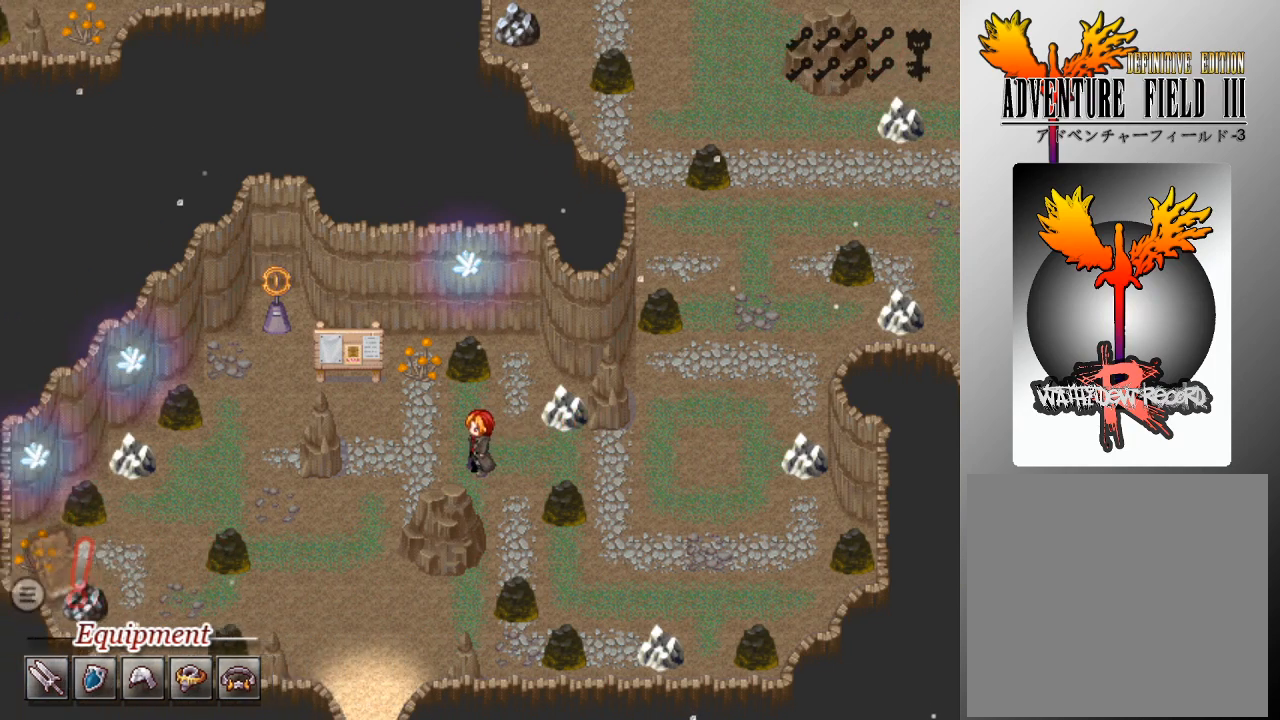
{"buttons": ["L1"], "left_stick": "center", "events": [[200, "DPAD_DOWN", "down"], [200, "DPAD_LEFT", "up"], [367, "DPAD_DOWN", "up"], [367, "DPAD_LEFT", "down"], [500, "DPAD_LEFT", "up"]]}
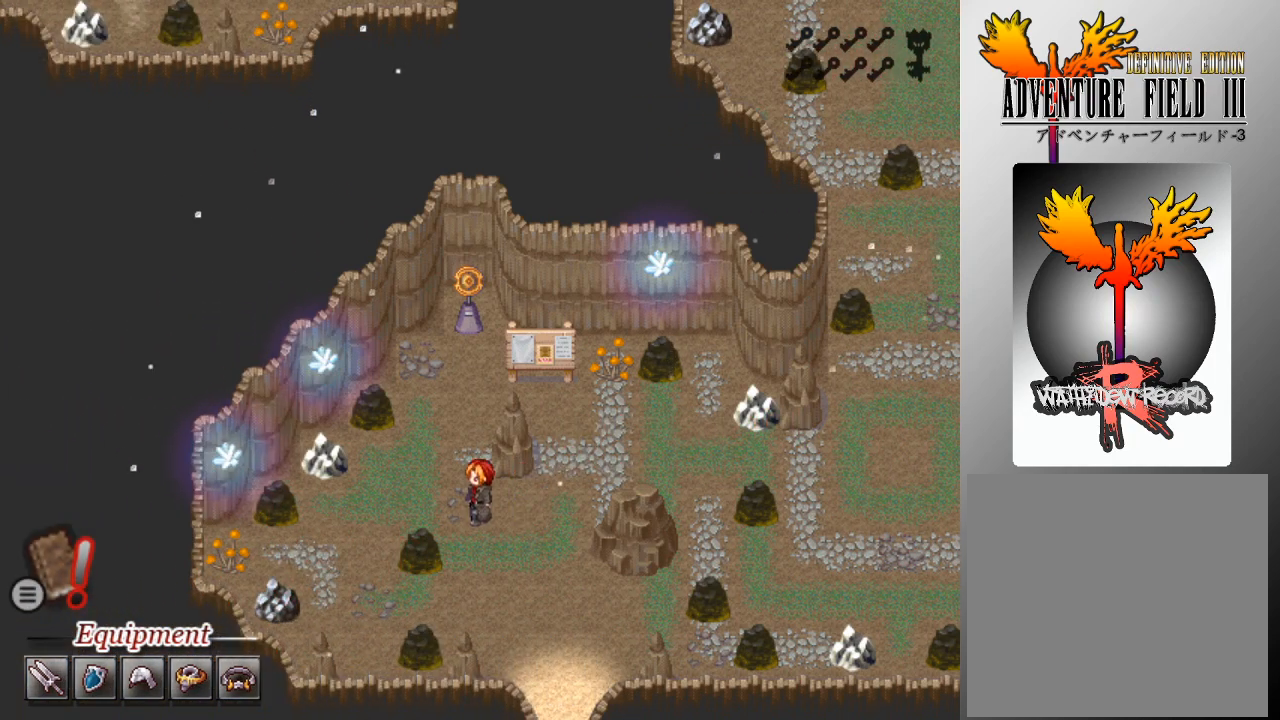
{"buttons": [], "left_stick": "center", "events": [[333, "L1", "up"]]}
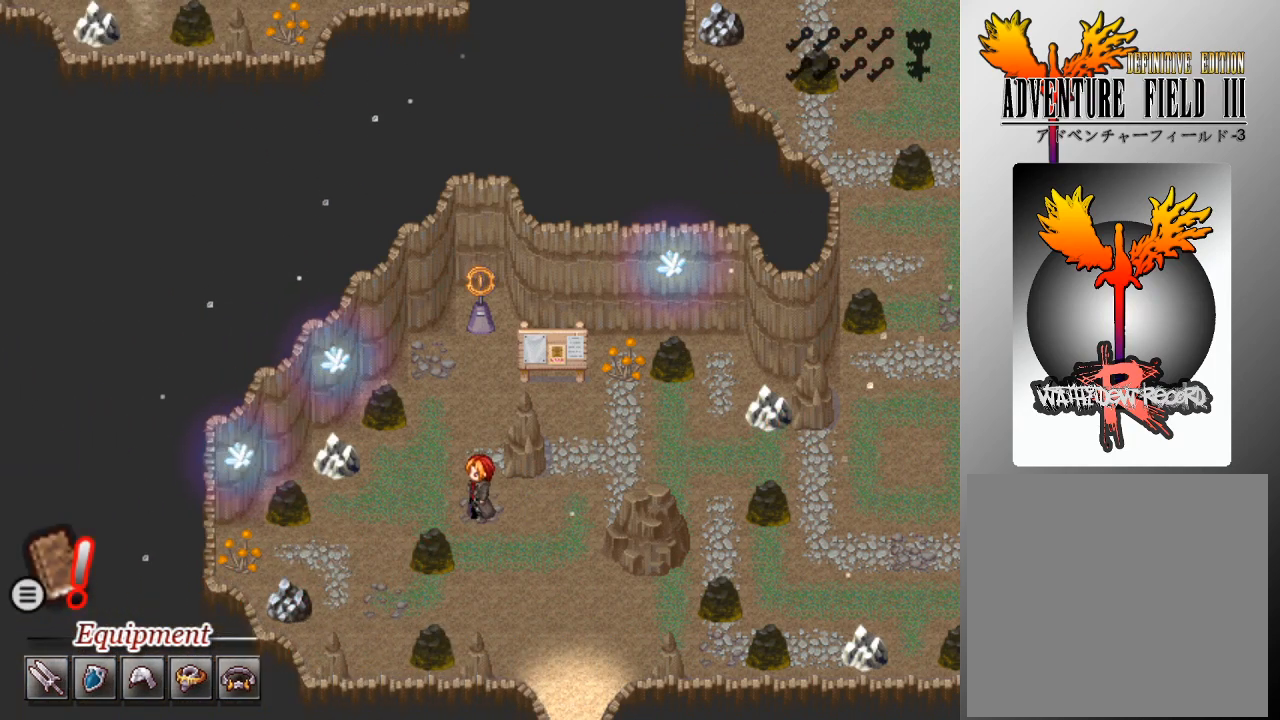
{"buttons": ["A", "DPAD_DOWN"], "left_stick": "center", "events": [[200, "DPAD_LEFT", "down"], [300, "DPAD_DOWN", "down"], [333, "DPAD_LEFT", "up"], [467, "A", "down"]]}
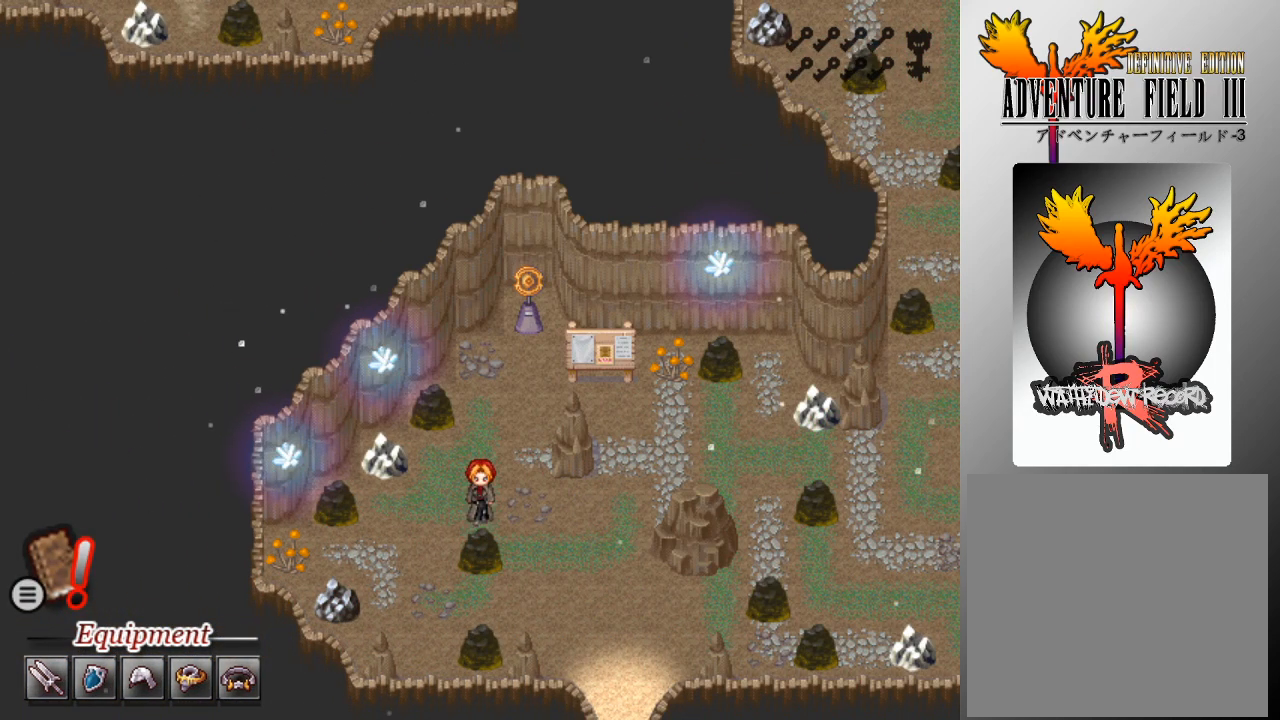
{"buttons": ["A"], "left_stick": "center", "events": [[33, "DPAD_DOWN", "up"], [100, "A", "up"], [167, "A", "down"], [233, "A", "up"], [300, "A", "down"], [400, "A", "up"], [467, "A", "down"]]}
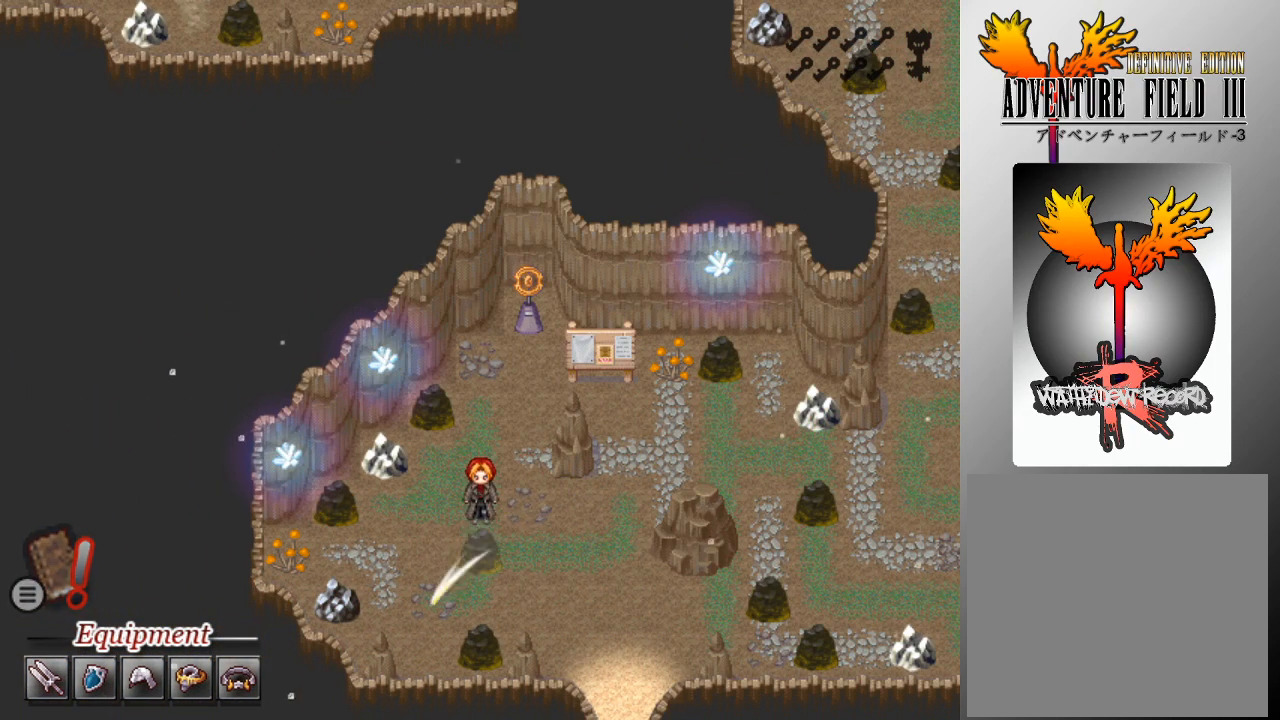
{"buttons": [], "left_stick": "center", "events": [[33, "A", "up"], [100, "A", "down"], [200, "A", "up"], [267, "A", "down"], [367, "A", "up"], [433, "A", "down"], [500, "A", "up"]]}
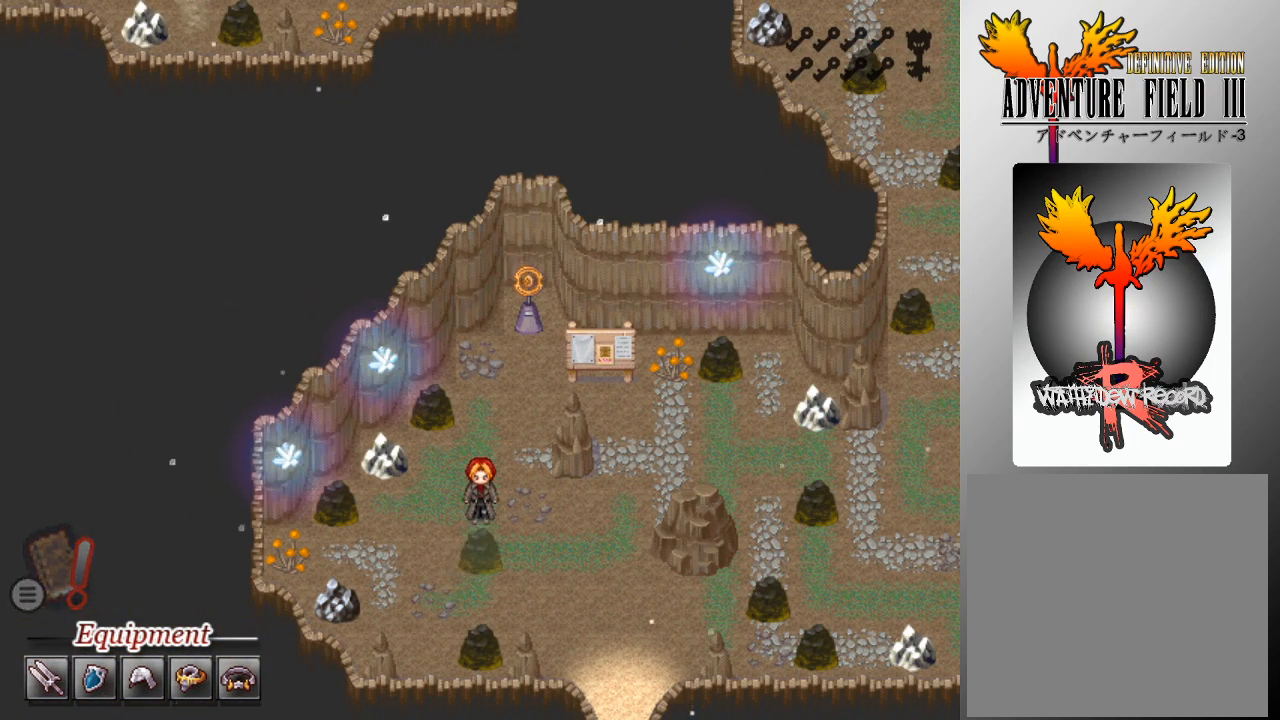
{"buttons": [], "left_stick": "center", "events": []}
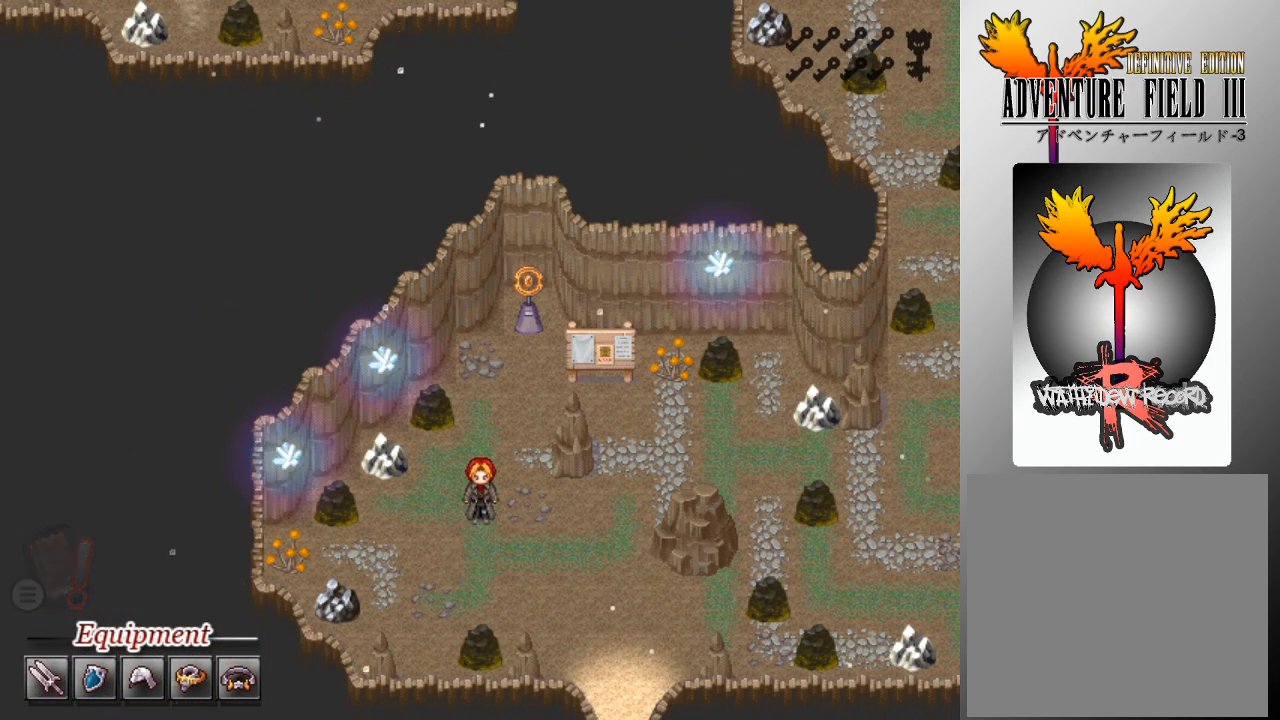
{"buttons": [], "left_stick": "center", "events": []}
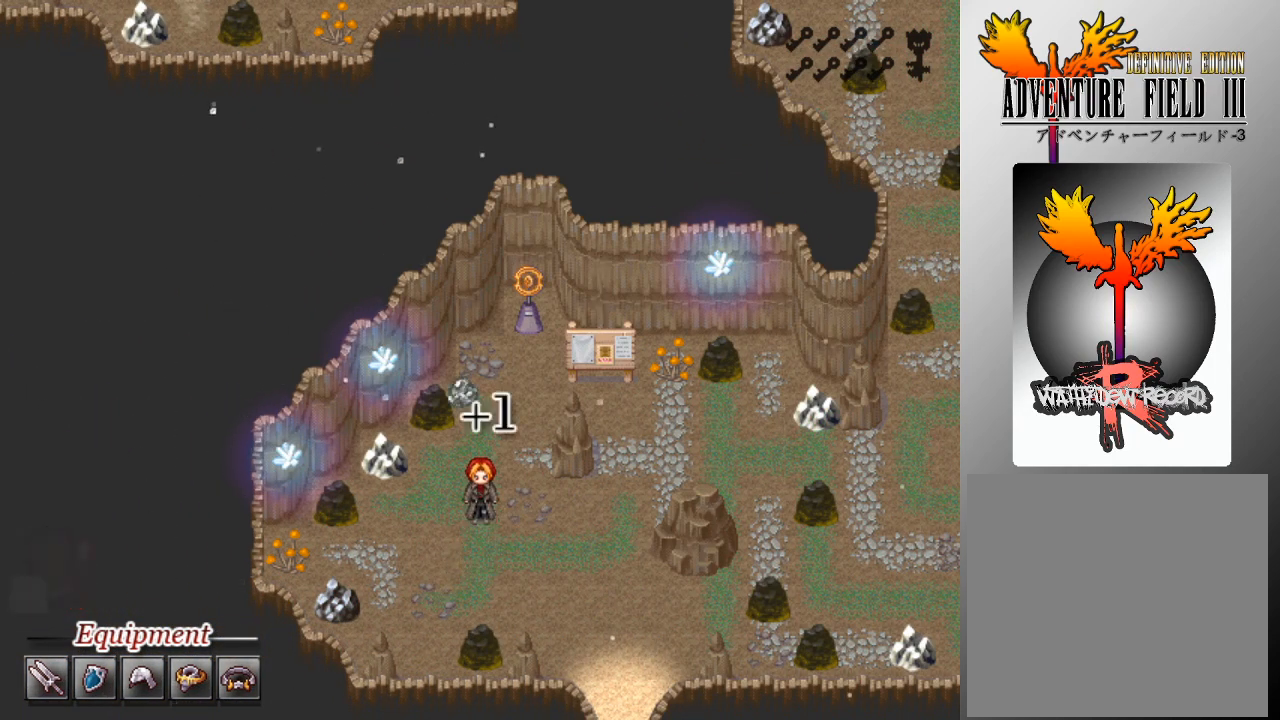
{"buttons": [], "left_stick": "center", "events": []}
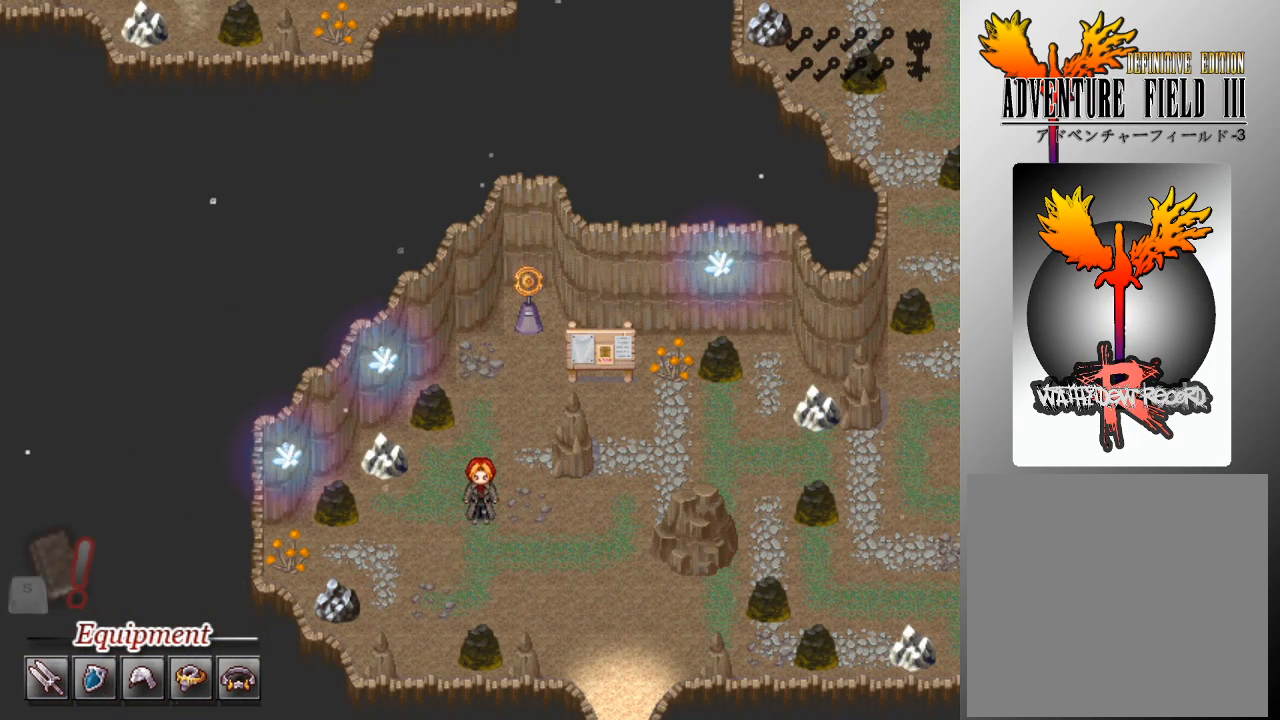
{"buttons": ["DPAD_DOWN"], "left_stick": "center", "events": [[233, "DPAD_DOWN", "down"]]}
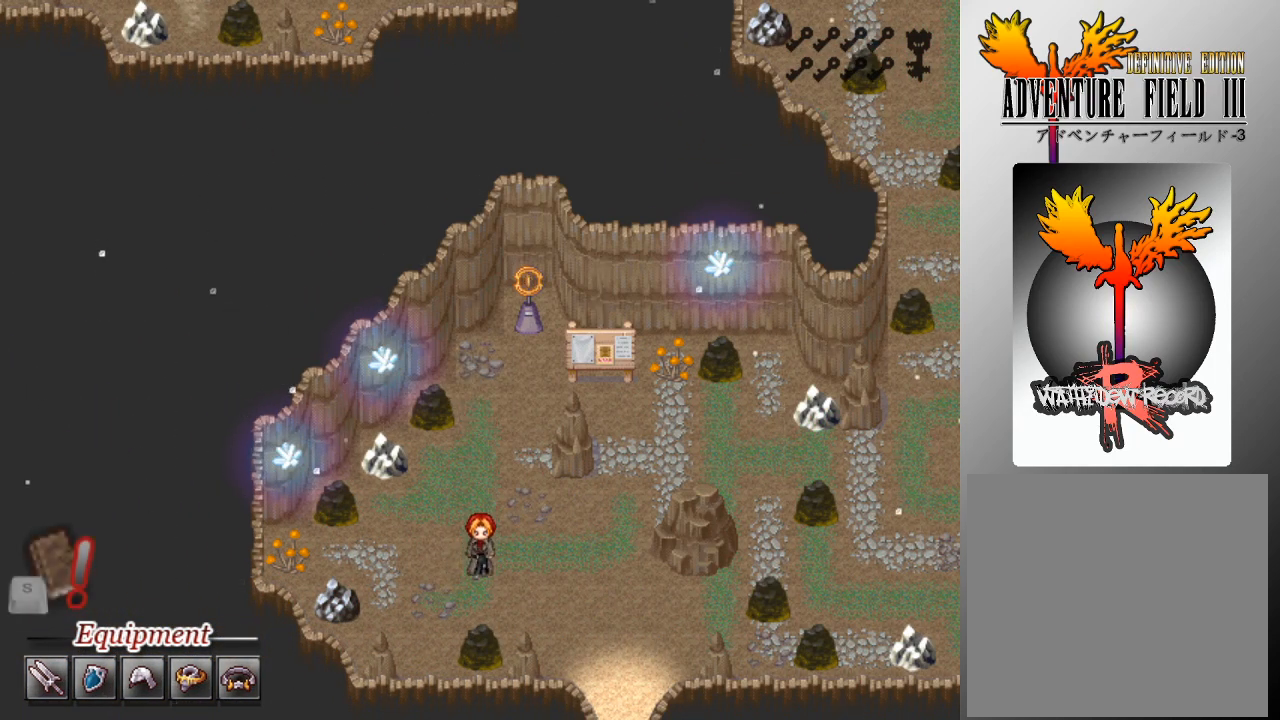
{"buttons": ["DPAD_LEFT"], "left_stick": "center", "events": [[100, "DPAD_DOWN", "up"], [133, "DPAD_LEFT", "down"]]}
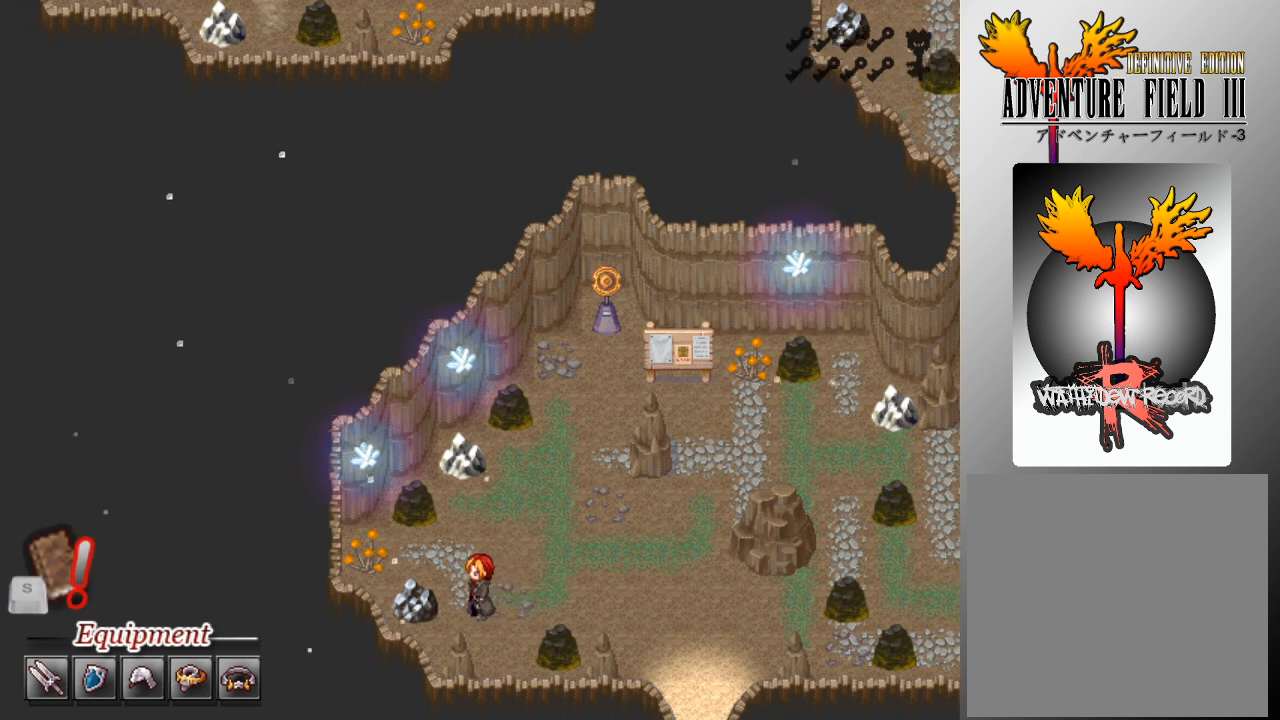
{"buttons": [], "left_stick": "center", "events": [[33, "DPAD_LEFT", "up"], [67, "A", "down"], [167, "A", "up"], [233, "A", "down"], [333, "A", "up"], [400, "A", "down"], [467, "A", "up"]]}
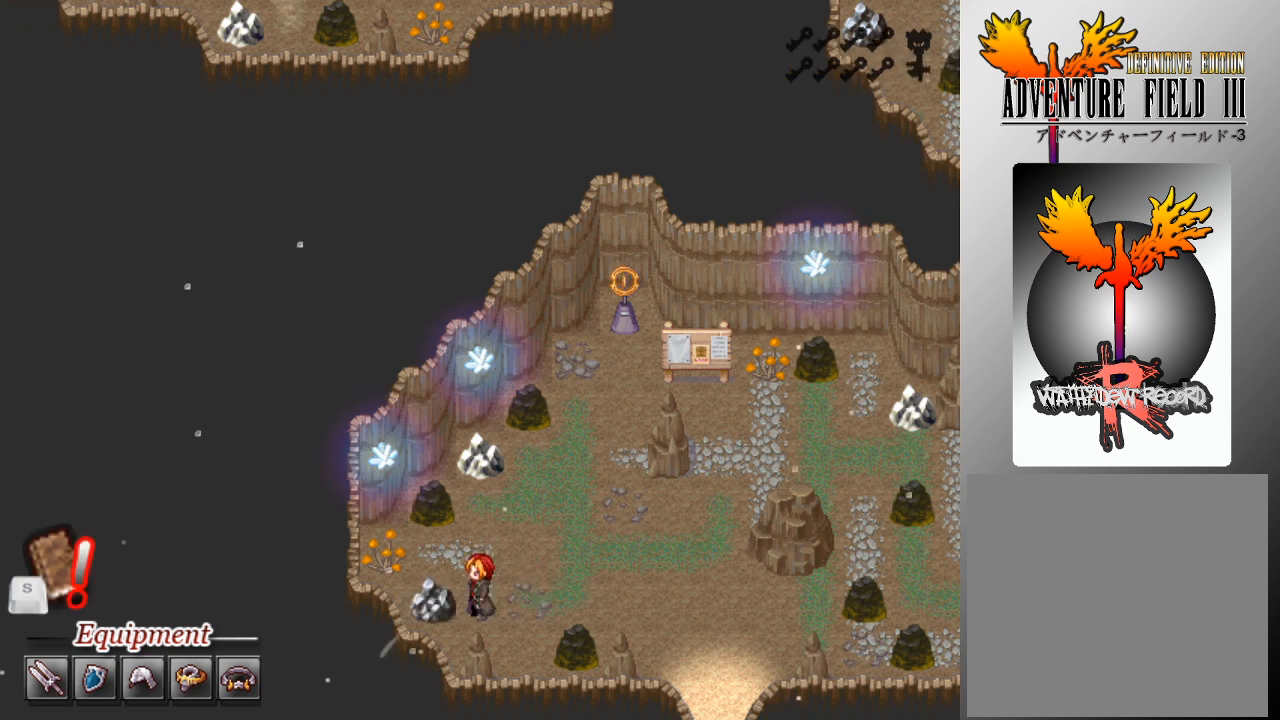
{"buttons": ["A"], "left_stick": "center", "events": [[33, "A", "down"], [133, "A", "up"], [200, "A", "down"], [267, "A", "up"], [333, "A", "down"], [433, "A", "up"], [500, "A", "down"]]}
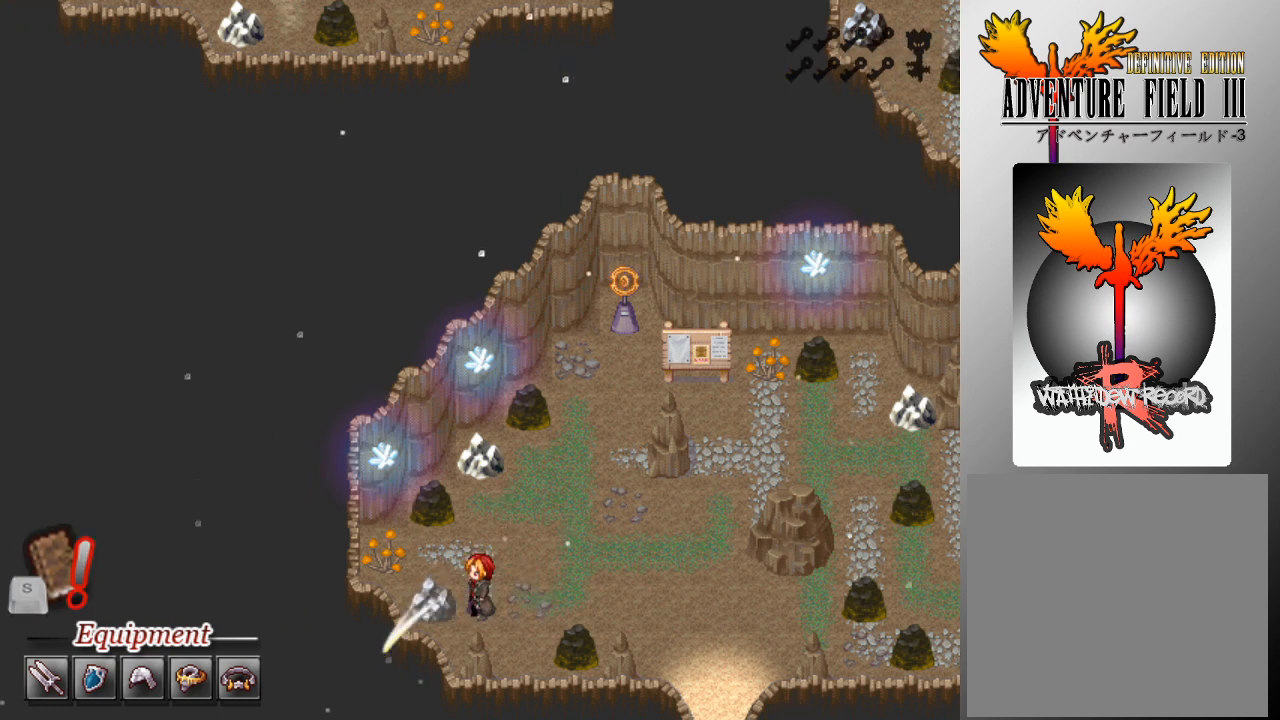
{"buttons": ["A"], "left_stick": "center", "events": [[100, "A", "up"], [167, "A", "down"], [267, "A", "up"], [333, "A", "down"], [400, "A", "up"], [467, "A", "down"]]}
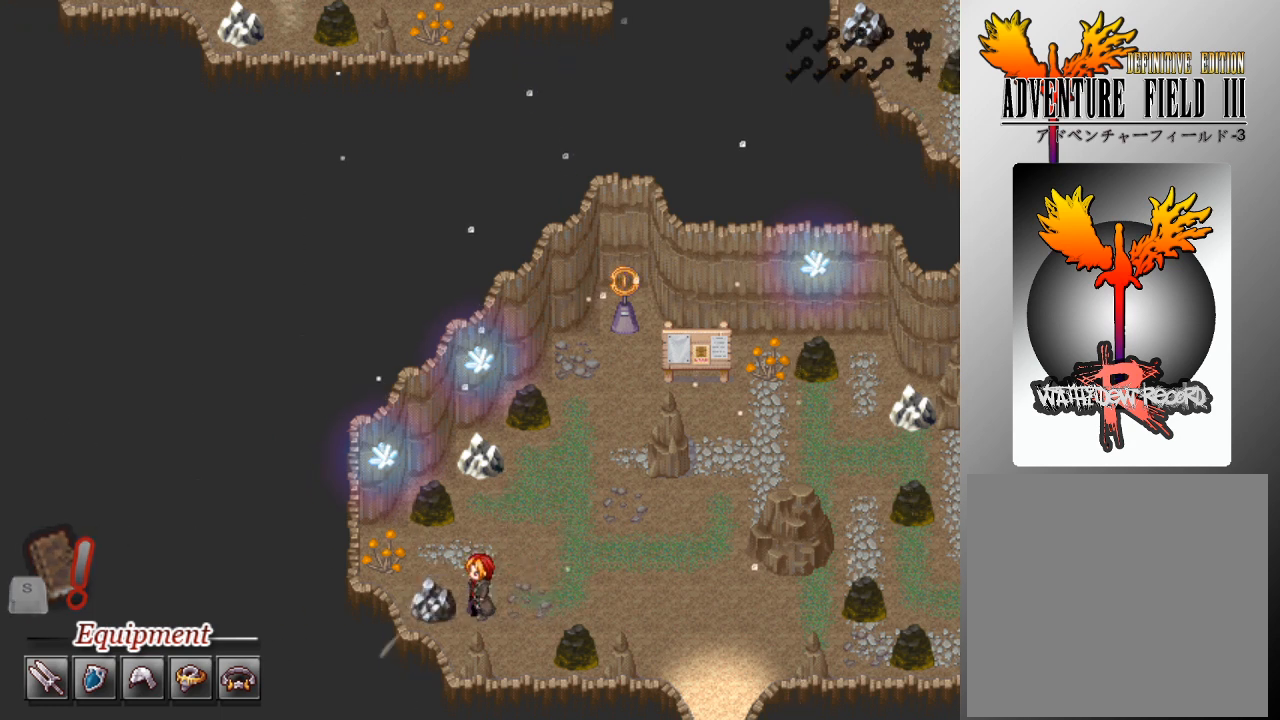
{"buttons": ["A"], "left_stick": "center", "events": [[67, "A", "up"], [133, "A", "down"], [233, "A", "up"], [300, "A", "down"], [367, "A", "up"], [433, "A", "down"]]}
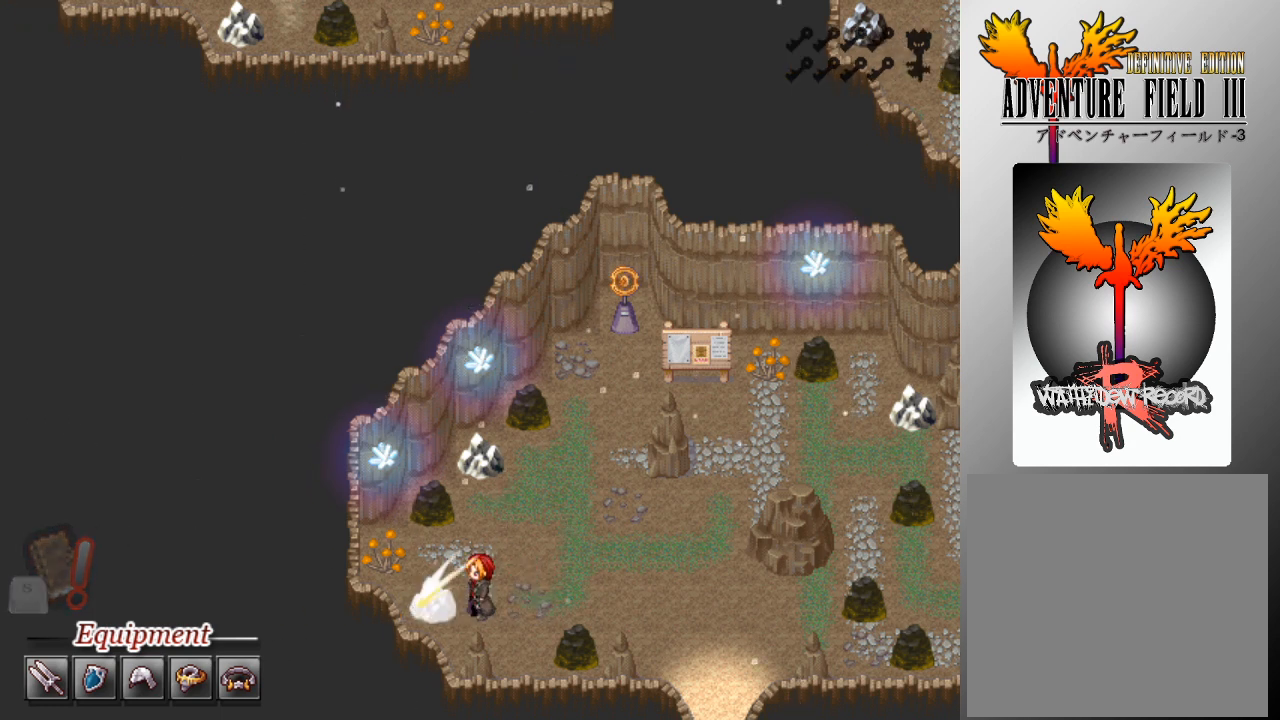
{"buttons": [], "left_stick": "center", "events": [[33, "A", "up"], [100, "A", "down"], [200, "A", "up"], [267, "A", "down"], [333, "A", "up"]]}
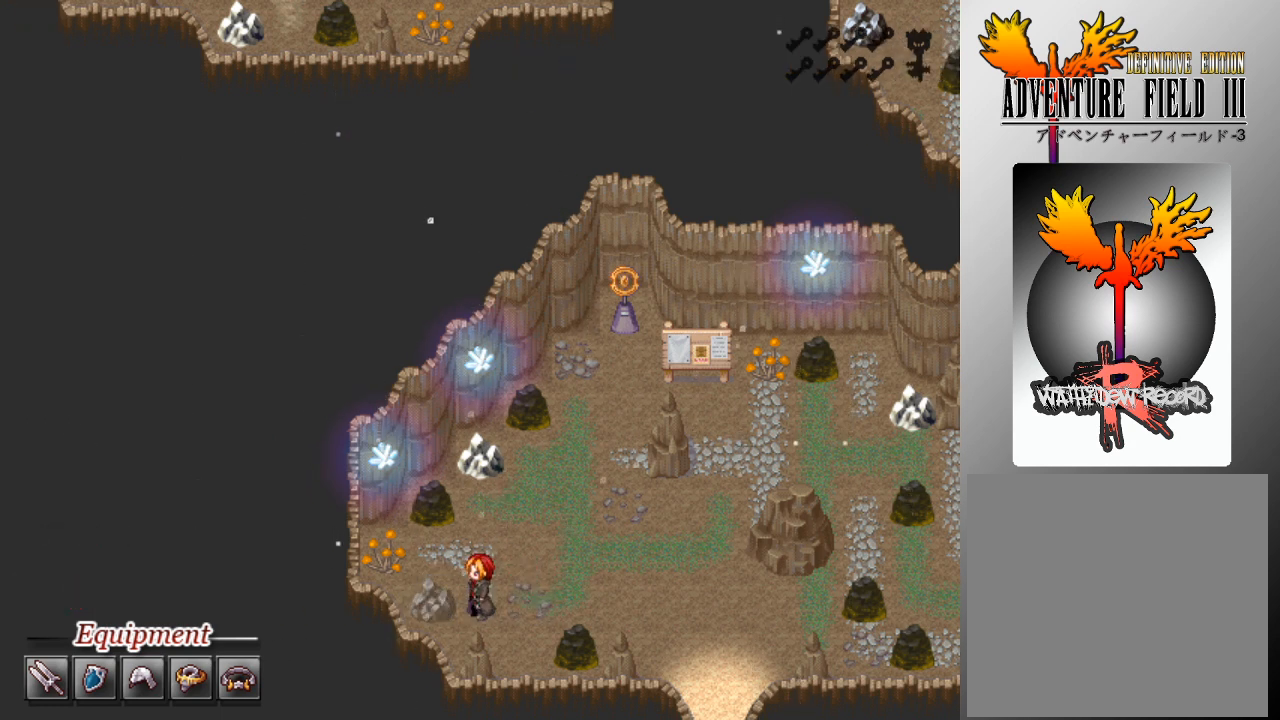
{"buttons": [], "left_stick": "center", "events": []}
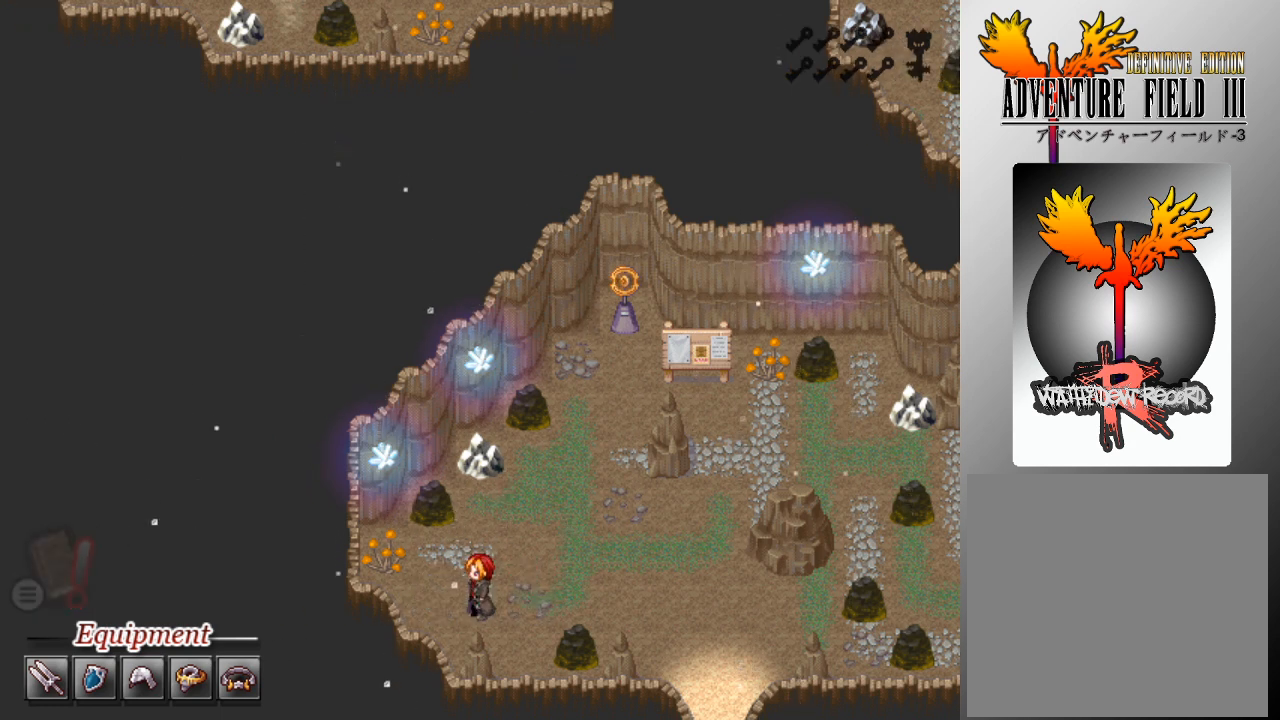
{"buttons": [], "left_stick": "center", "events": []}
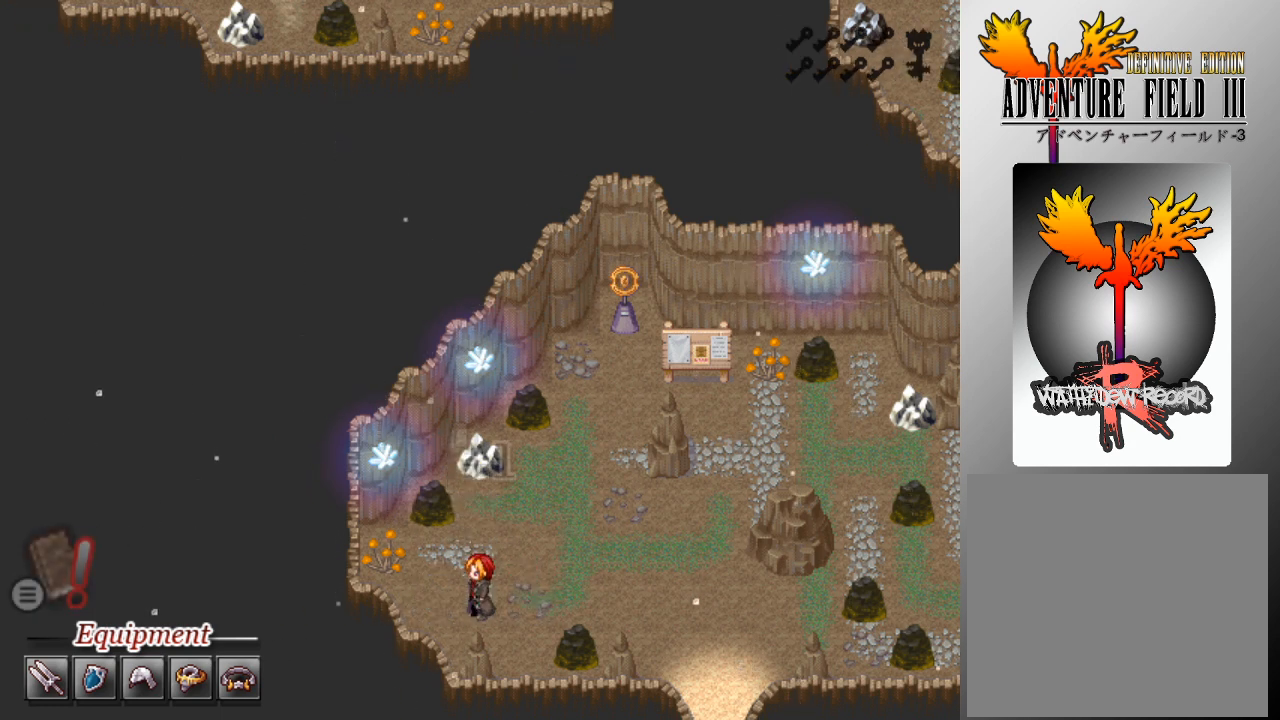
{"buttons": ["DPAD_RIGHT"], "left_stick": "center", "events": [[300, "DPAD_RIGHT", "down"]]}
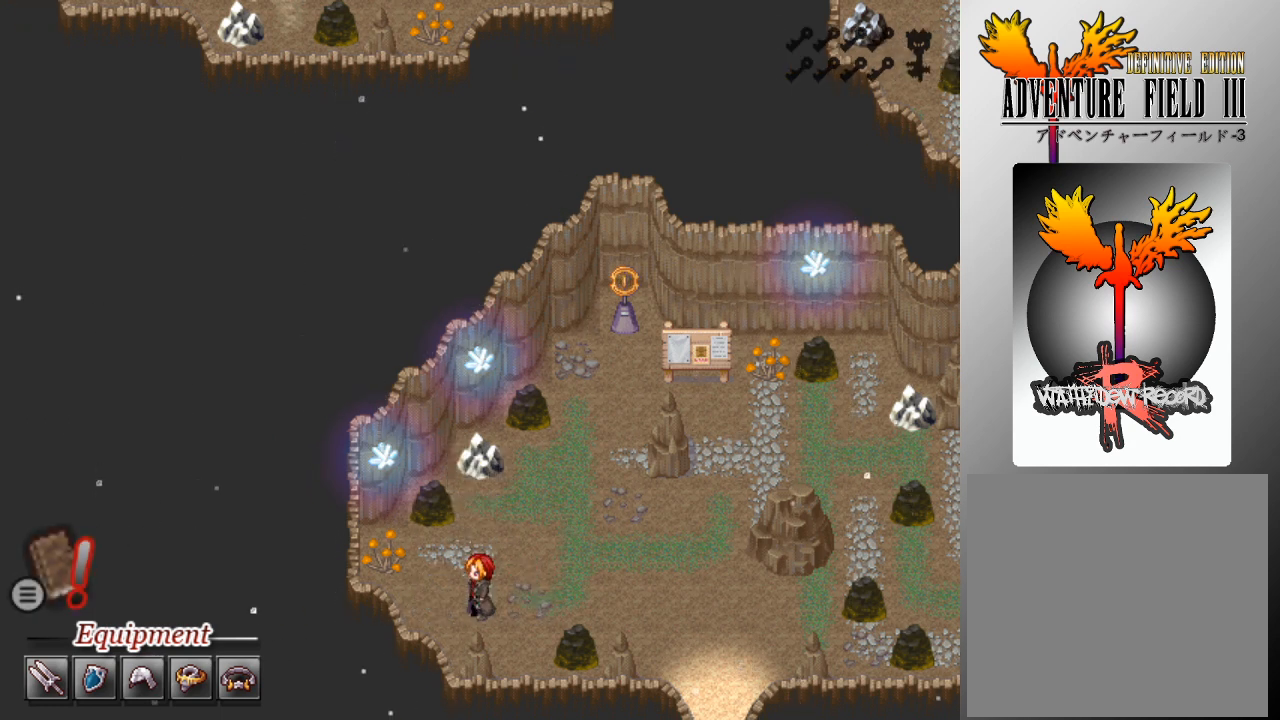
{"buttons": ["L1", "DPAD_UP", "DPAD_RIGHT"], "left_stick": "center", "events": [[500, "DPAD_UP", "down"], [500, "L1", "down"]]}
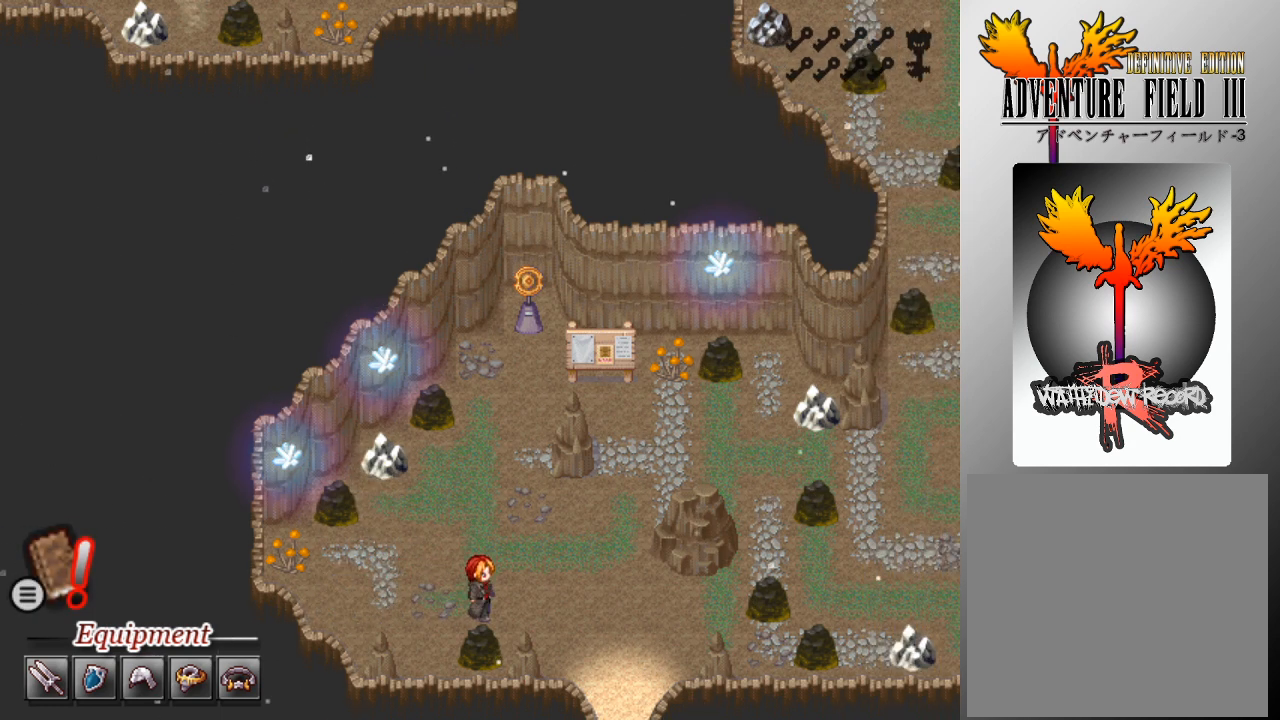
{"buttons": ["DPAD_RIGHT"], "left_stick": "center", "events": [[33, "DPAD_RIGHT", "up"], [467, "DPAD_UP", "up"], [467, "L1", "up"], [500, "DPAD_RIGHT", "down"]]}
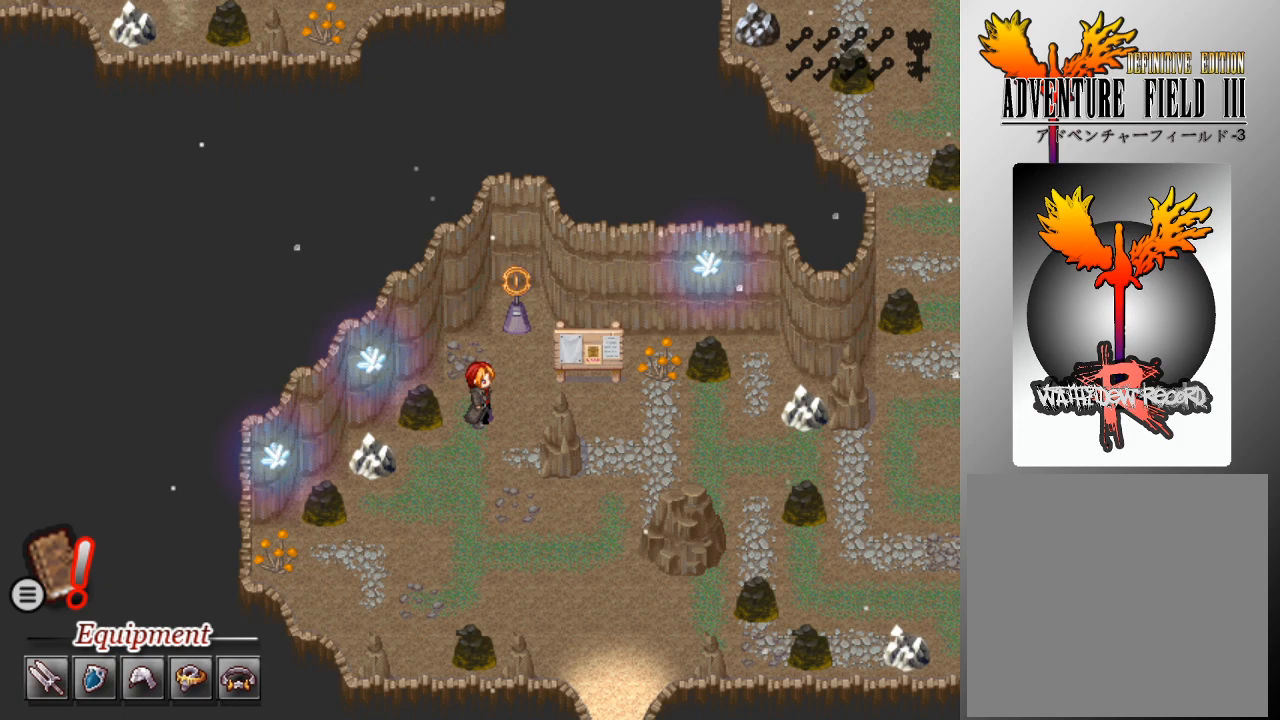
{"buttons": ["A"], "left_stick": "center", "events": [[100, "DPAD_RIGHT", "up"], [100, "DPAD_UP", "down"], [367, "DPAD_UP", "up"], [467, "A", "down"]]}
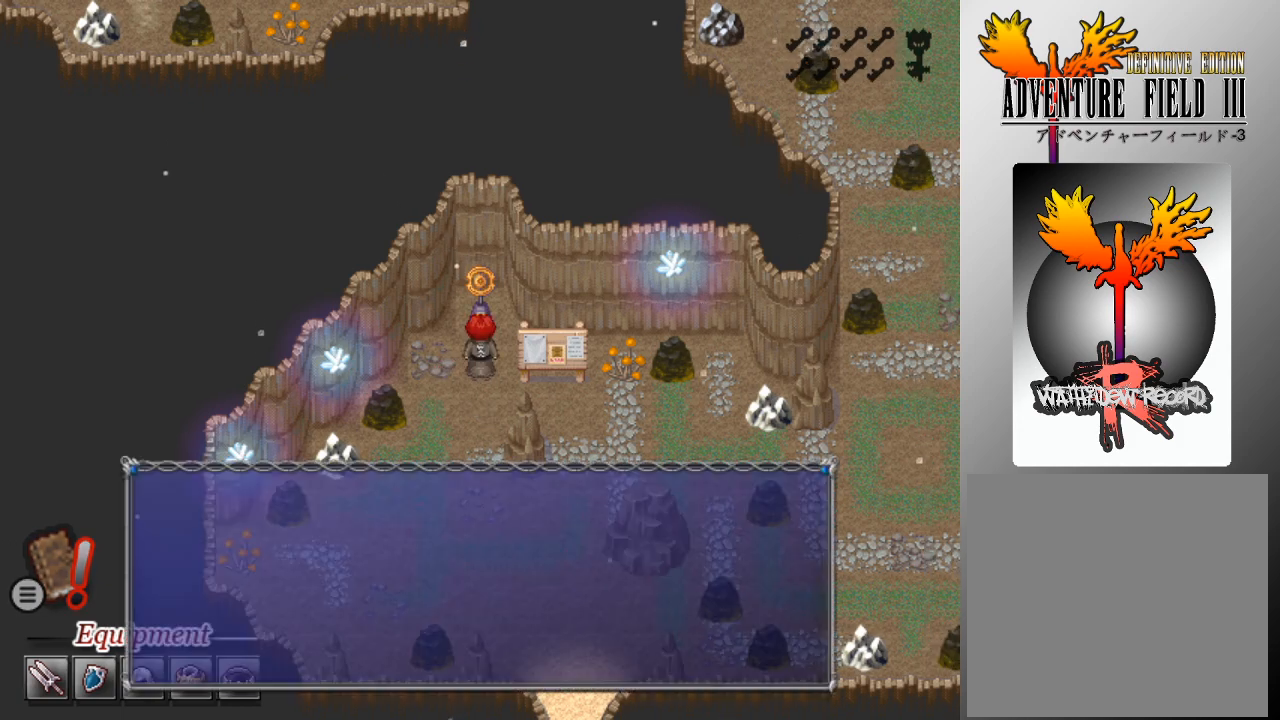
{"buttons": [], "left_stick": "center", "events": [[67, "A", "up"], [233, "A", "down"], [333, "A", "up"], [433, "A", "down"], [500, "A", "up"]]}